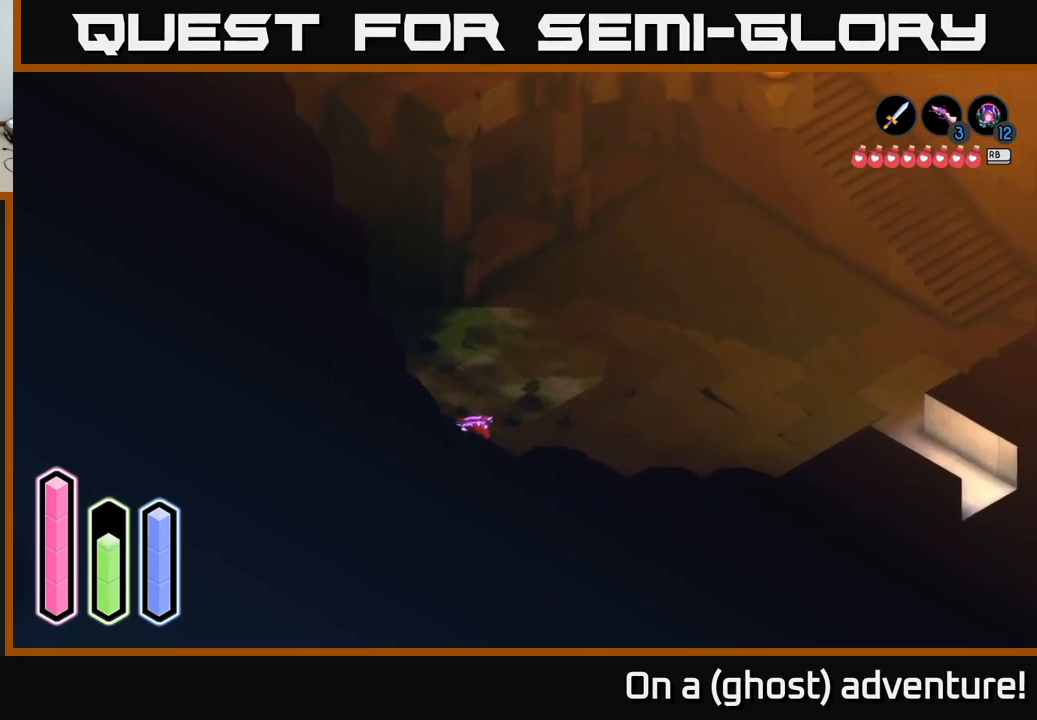
Gameplay with a controller (Xbox layout); each line is a JSON object with the inputs held at the frame after it. "events" lists button and stick changes between this image and that frame as [ms after this image, input, new state], when the widget could be followed in between.
{"buttons": ["A"], "left_stick": "down", "right_stick": "center", "events": []}
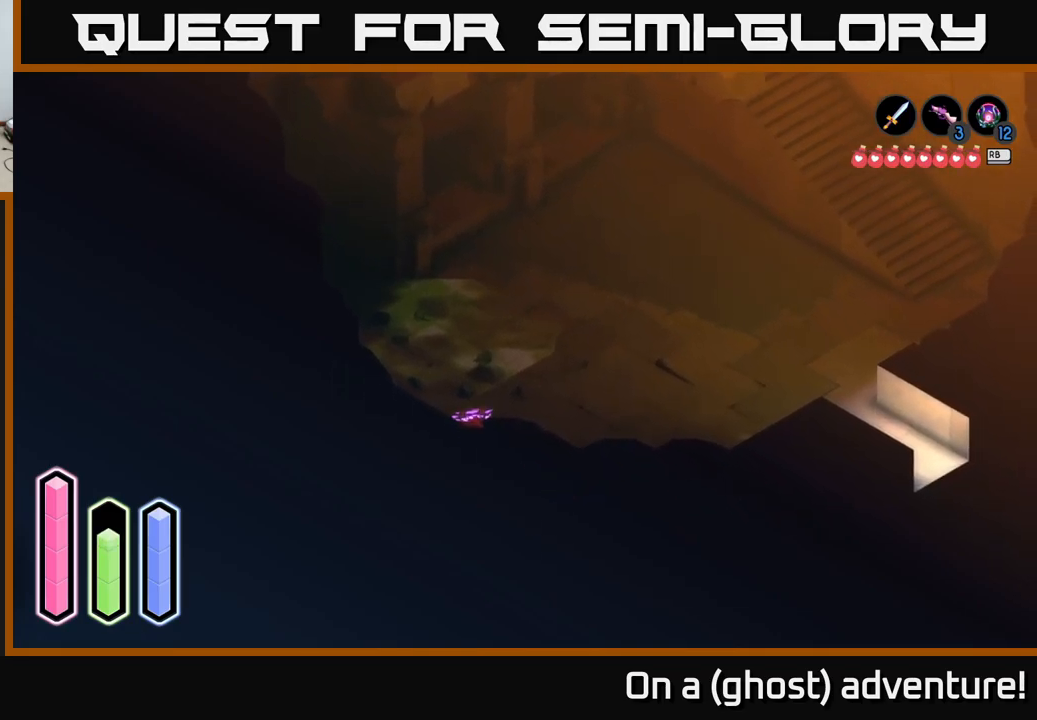
{"buttons": [], "left_stick": "right", "right_stick": "center", "events": [[84, "left_stick", "right"], [484, "A", "up"]]}
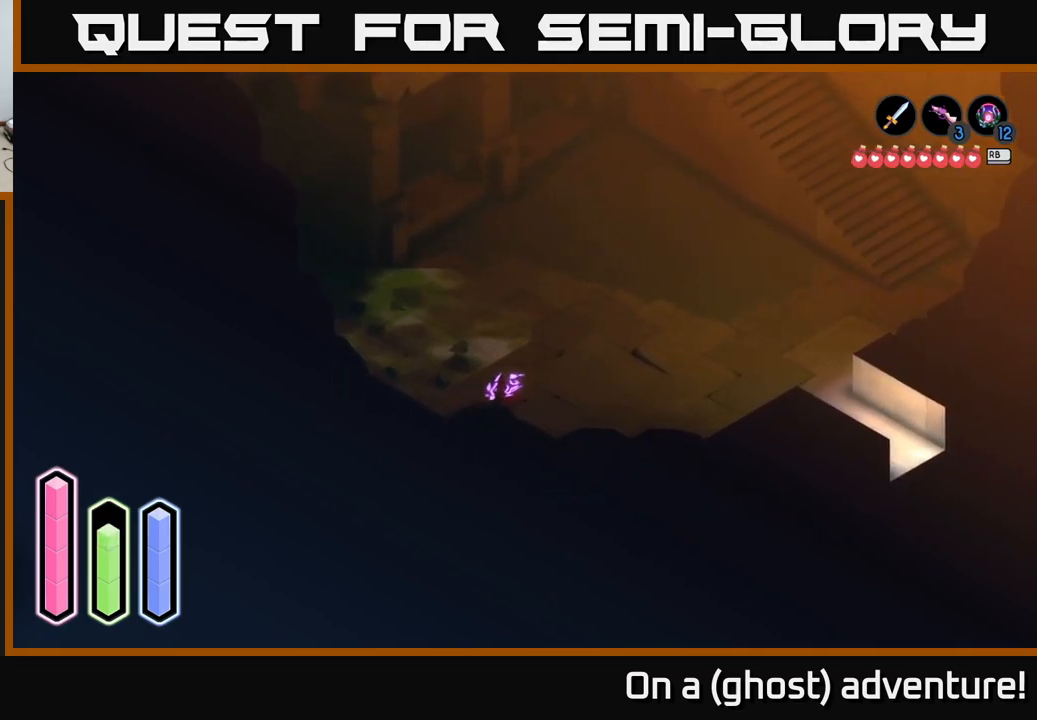
{"buttons": ["A"], "left_stick": "down-right", "right_stick": "center", "events": [[84, "A", "down"], [334, "left_stick", "down-right"]]}
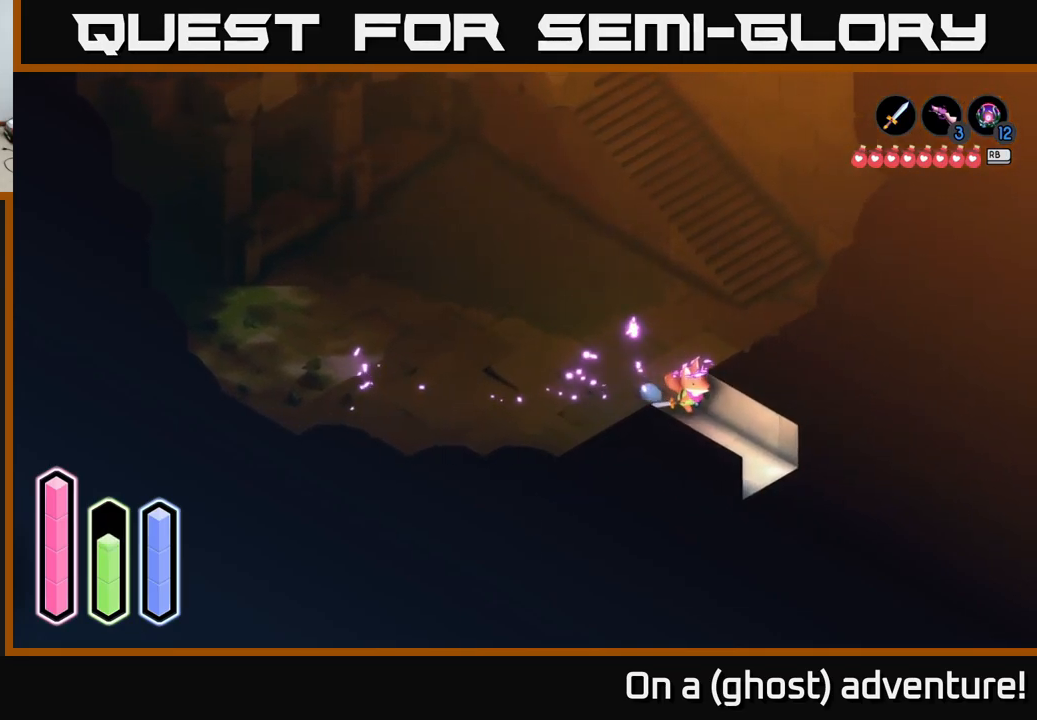
{"buttons": ["A"], "left_stick": "down-right", "right_stick": "center", "events": []}
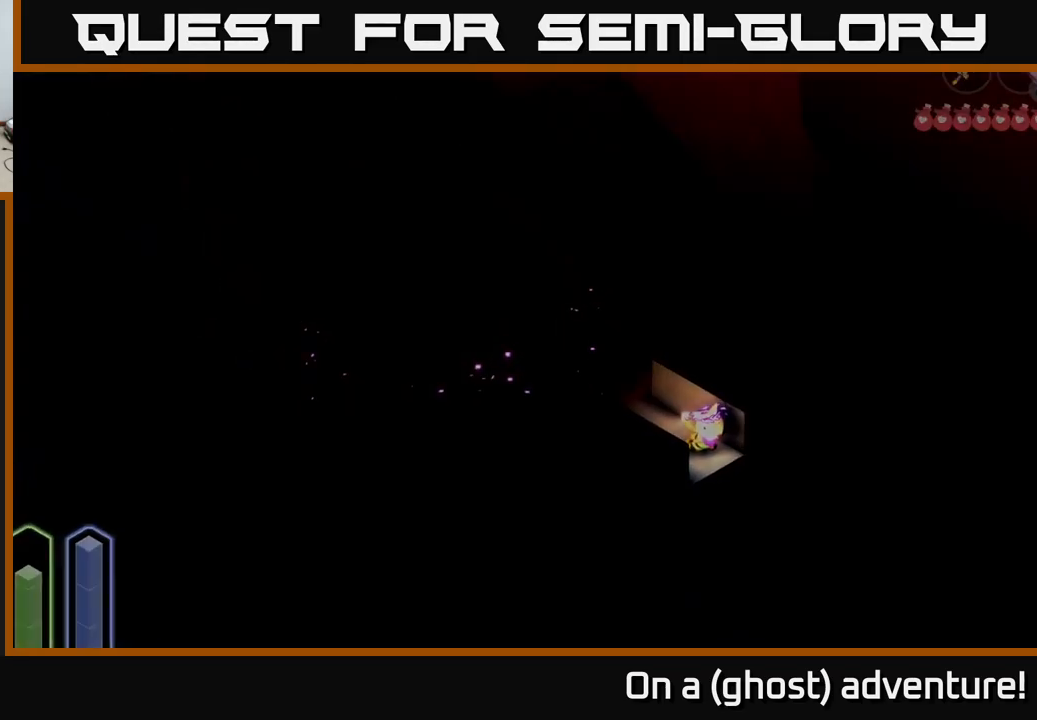
{"buttons": [], "left_stick": "center", "right_stick": "center", "events": [[184, "left_stick", "center"], [217, "A", "up"]]}
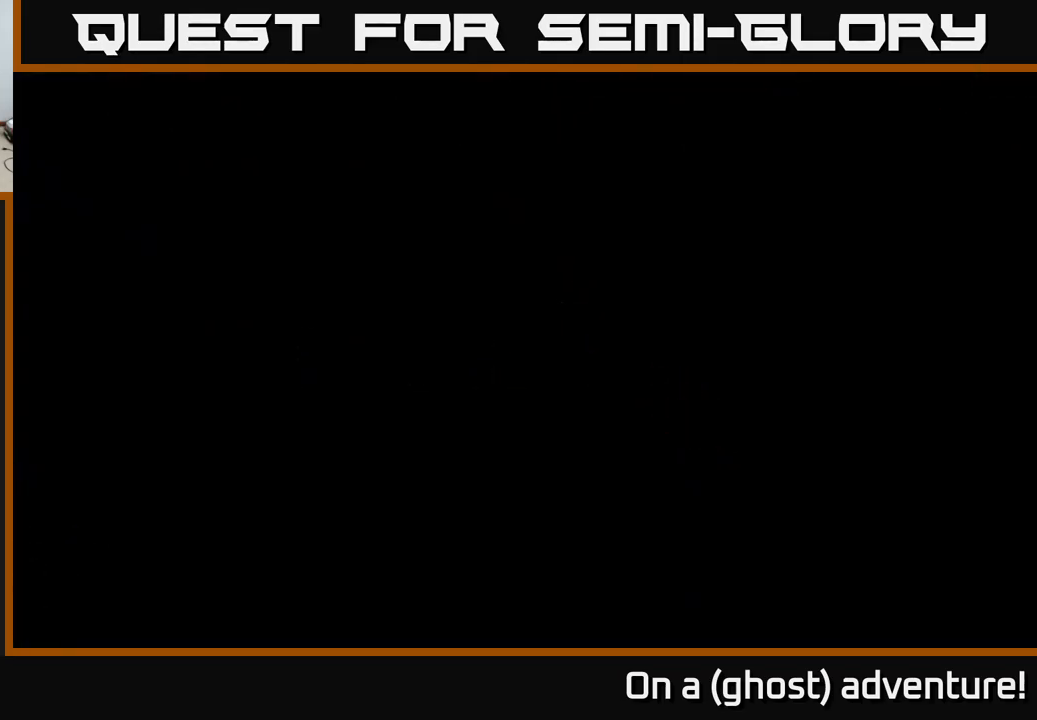
{"buttons": [], "left_stick": "center", "right_stick": "center", "events": []}
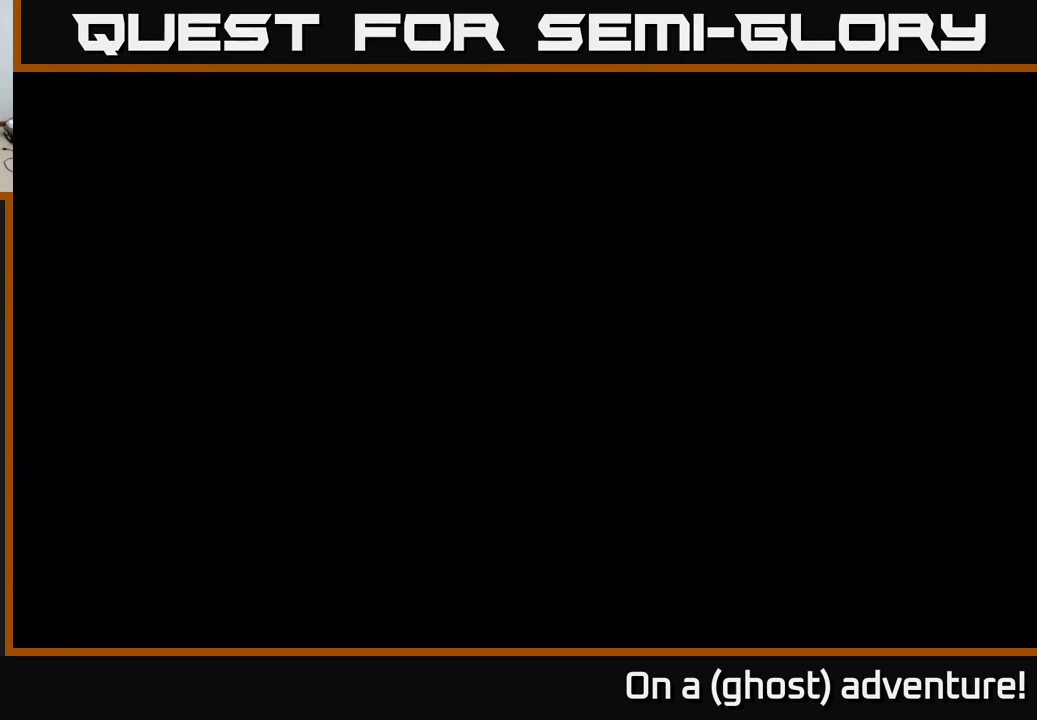
{"buttons": [], "left_stick": "down", "right_stick": "center", "events": [[117, "left_stick", "down"]]}
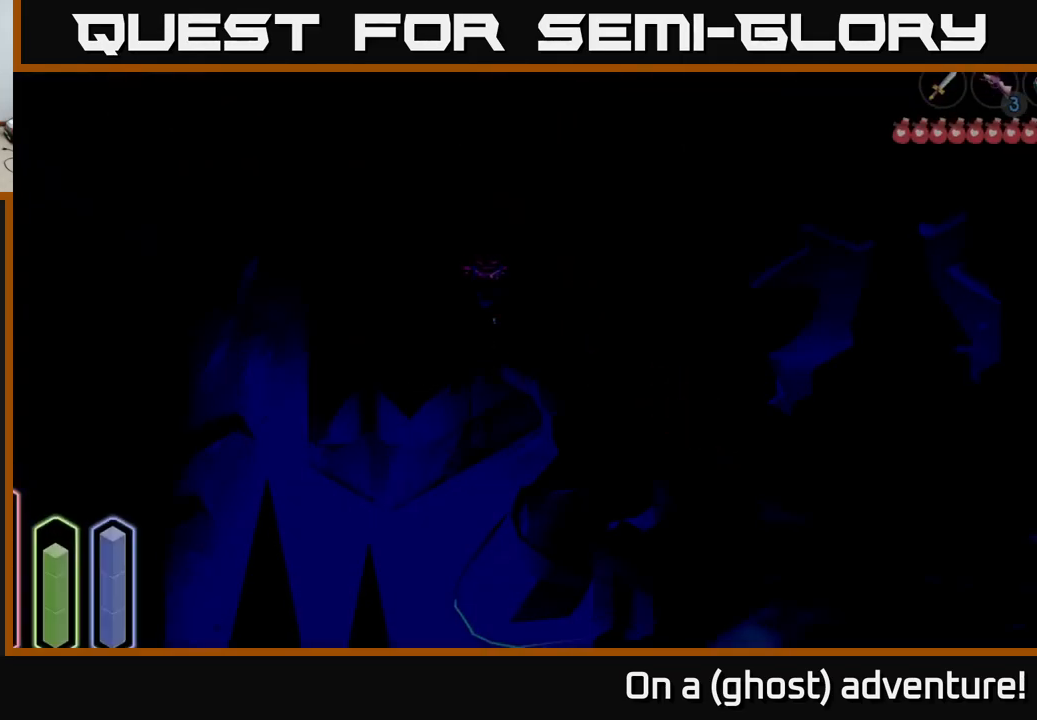
{"buttons": [], "left_stick": "down-left", "right_stick": "center", "events": [[484, "left_stick", "down-left"]]}
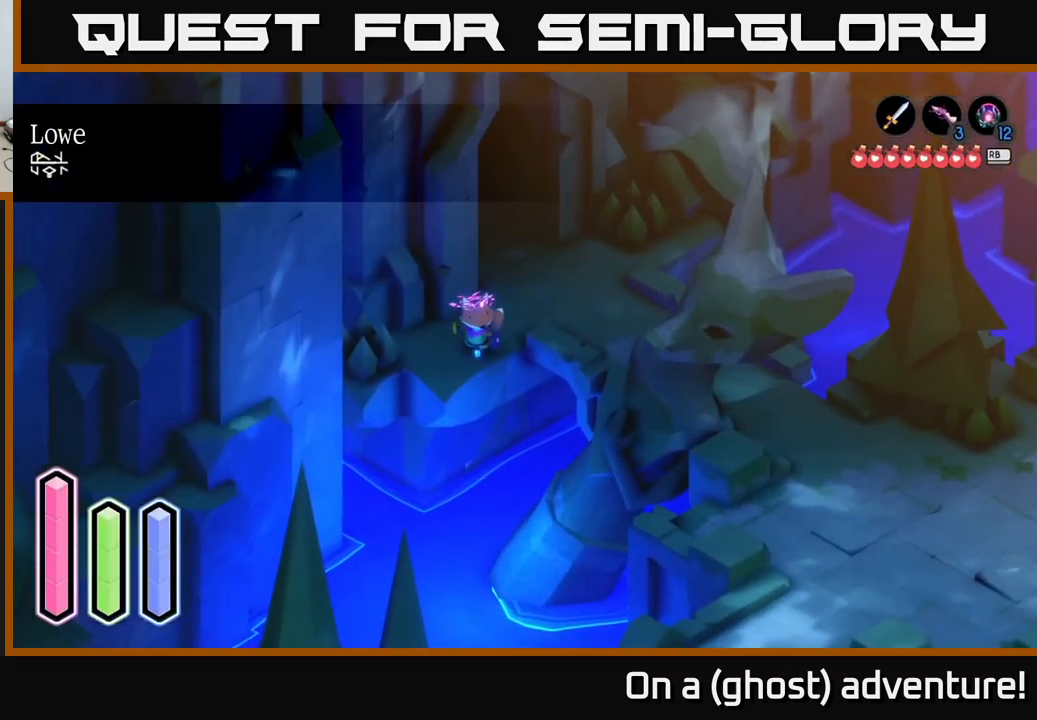
{"buttons": [], "left_stick": "down-left", "right_stick": "left", "events": [[283, "left_stick", "left"], [300, "right_stick", "left"], [400, "left_stick", "down-left"]]}
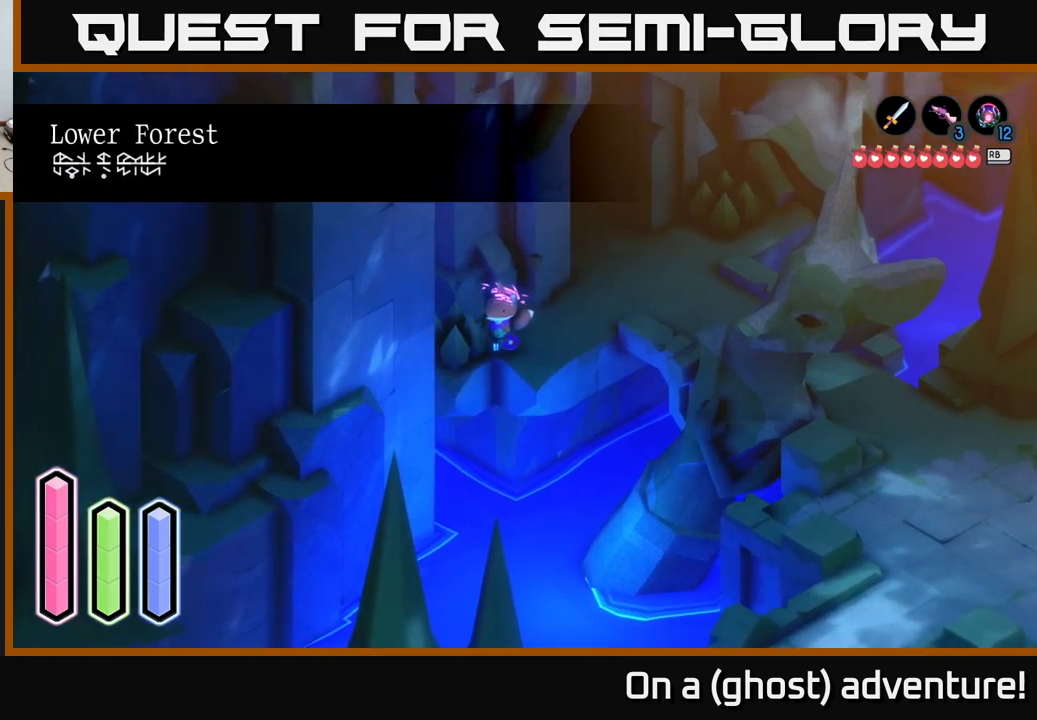
{"buttons": [], "left_stick": "down-left", "right_stick": "center", "events": [[366, "right_stick", "center"]]}
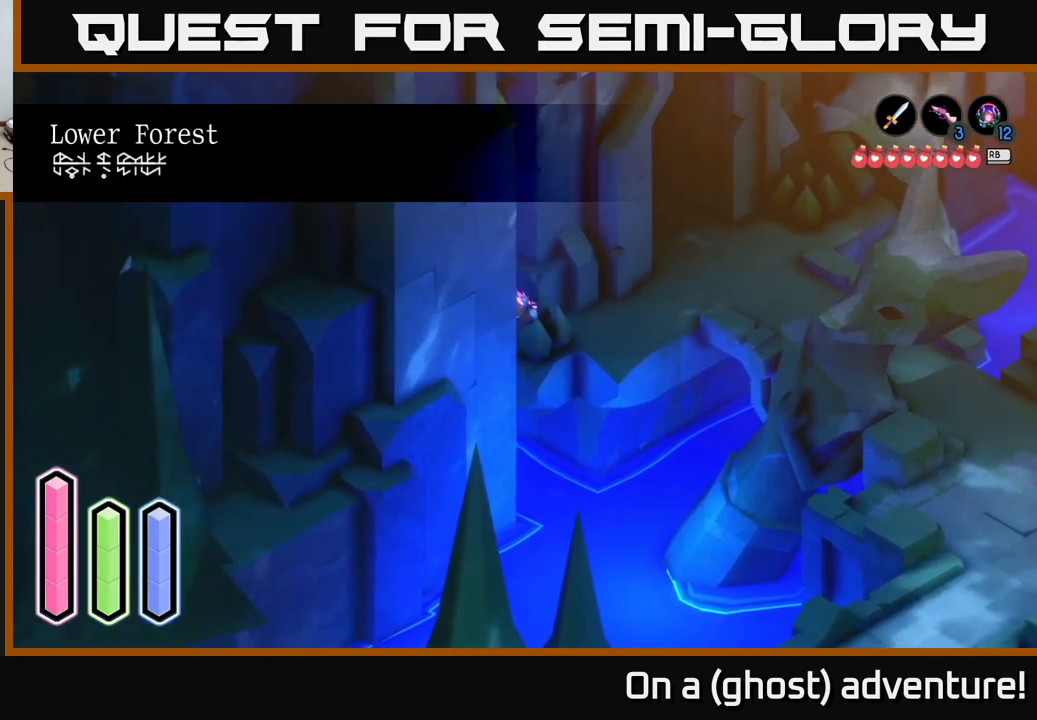
{"buttons": [], "left_stick": "up-left", "right_stick": "center", "events": [[100, "left_stick", "up-left"]]}
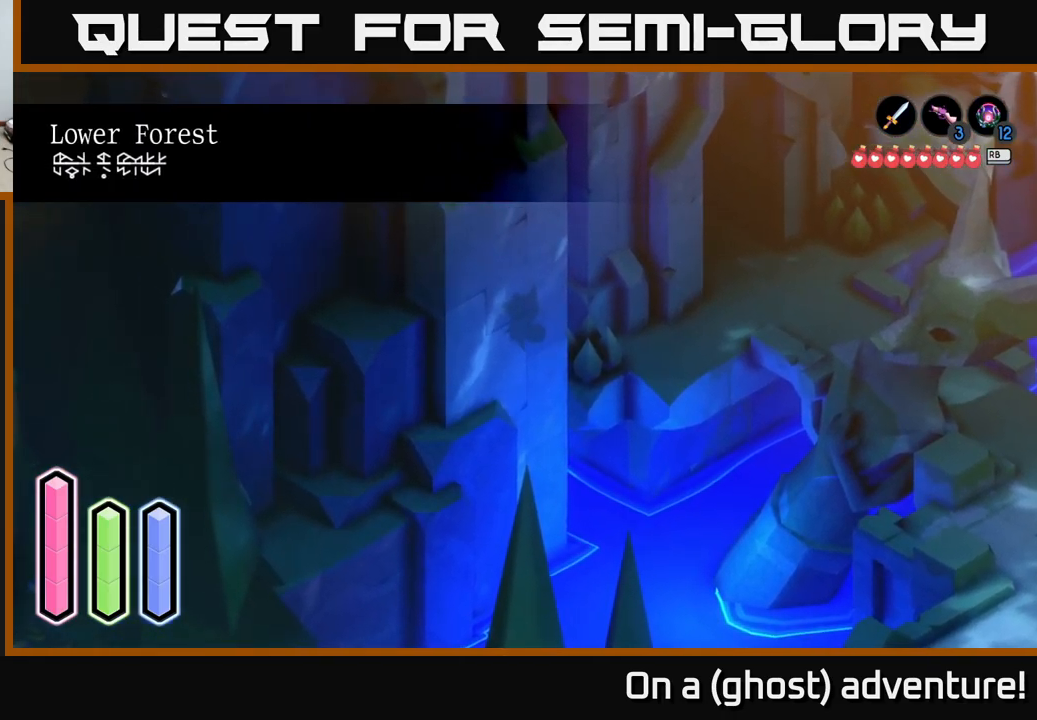
{"buttons": ["A"], "left_stick": "down-left", "right_stick": "center", "events": [[166, "left_stick", "down-left"], [216, "A", "down"]]}
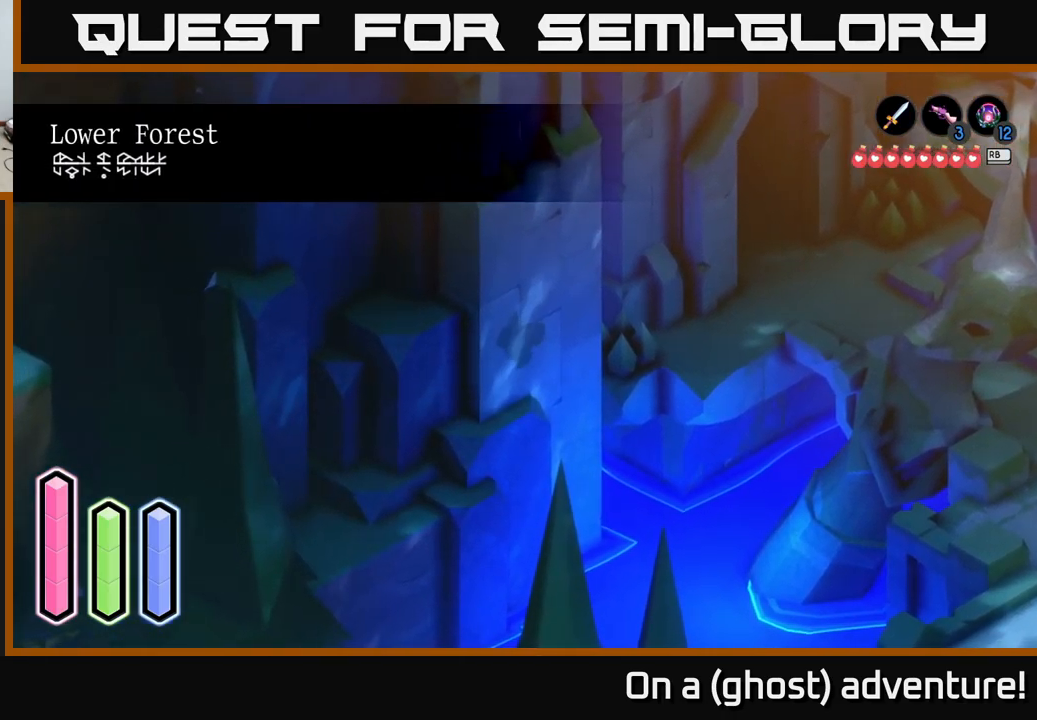
{"buttons": [], "left_stick": "left", "right_stick": "center", "events": [[250, "A", "up"], [383, "left_stick", "left"]]}
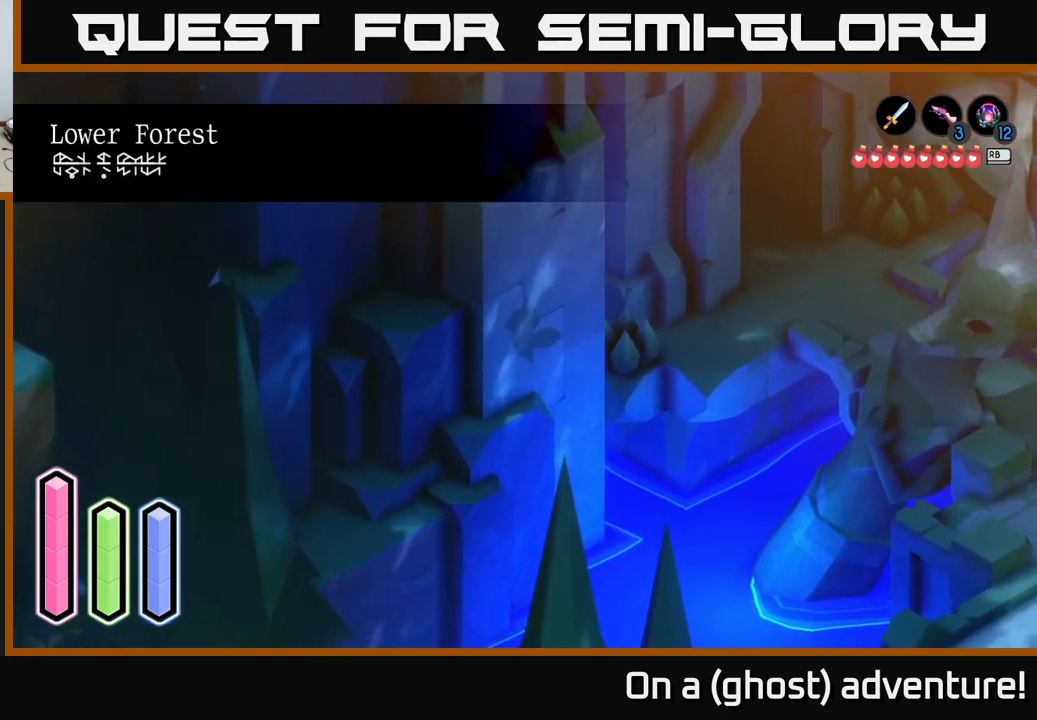
{"buttons": ["L2"], "left_stick": "center", "right_stick": "left", "events": [[83, "left_stick", "up-left"], [333, "L2", "down"], [450, "left_stick", "center"], [450, "right_stick", "left"]]}
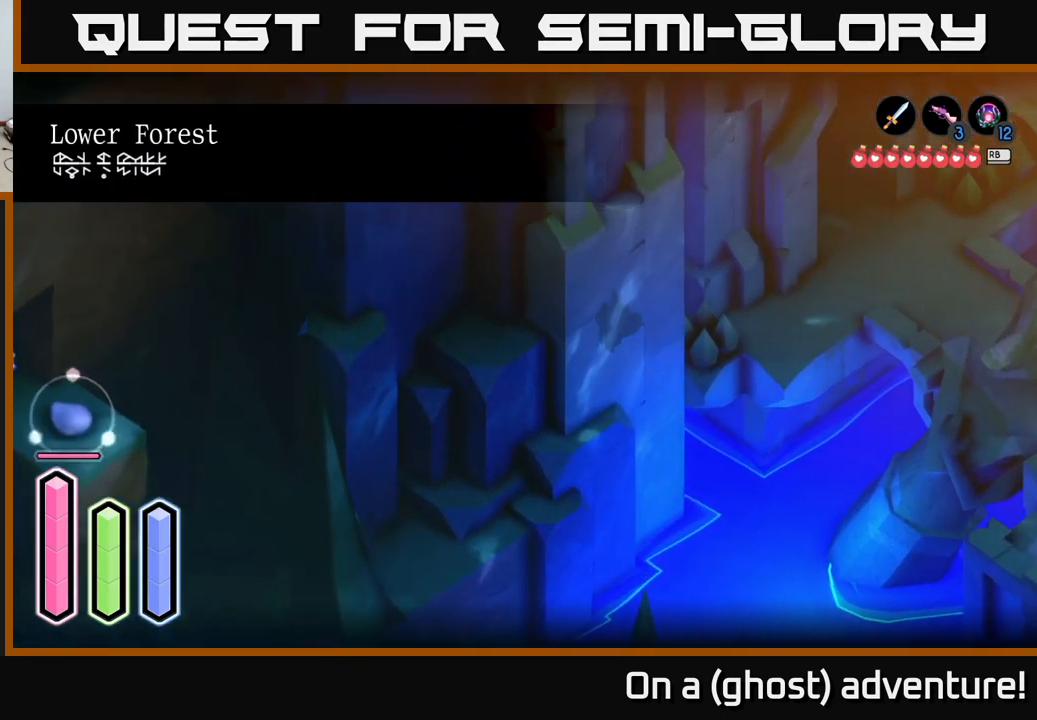
{"buttons": ["L2"], "left_stick": "up", "right_stick": "left", "events": [[350, "left_stick", "up"]]}
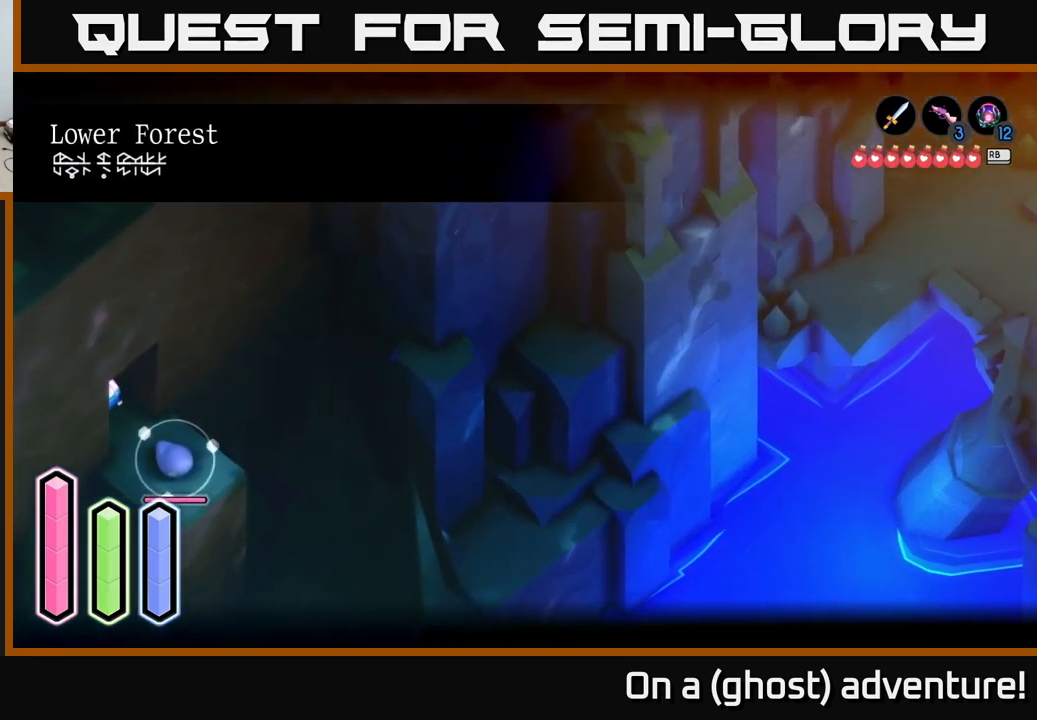
{"buttons": ["L2"], "left_stick": "up-right", "right_stick": "center", "events": [[50, "right_stick", "center"], [283, "left_stick", "up-right"]]}
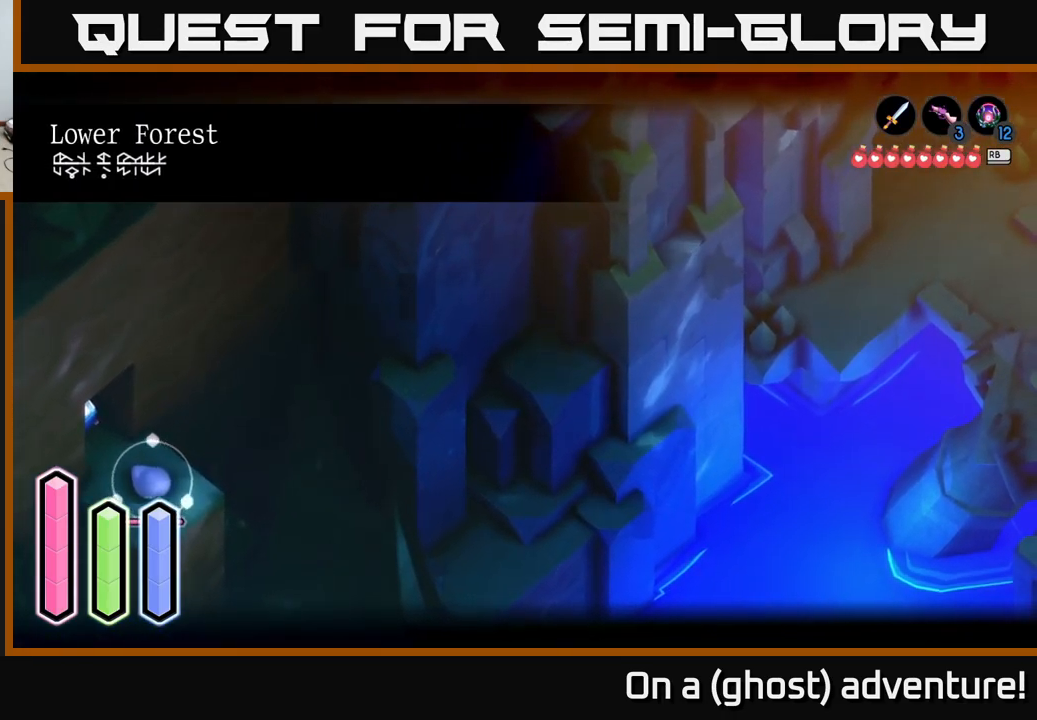
{"buttons": ["L2"], "left_stick": "down-left", "right_stick": "center", "events": [[116, "left_stick", "left"], [266, "left_stick", "down-left"]]}
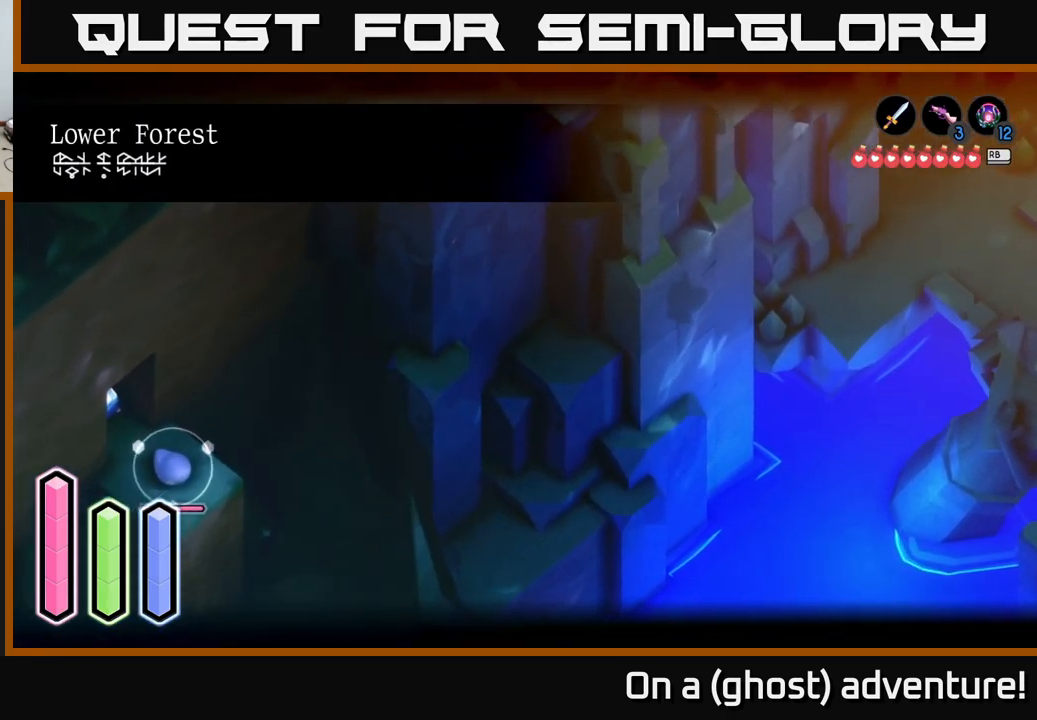
{"buttons": ["A"], "left_stick": "up-left", "right_stick": "center", "events": [[233, "L2", "up"], [266, "left_stick", "up-left"], [466, "A", "down"]]}
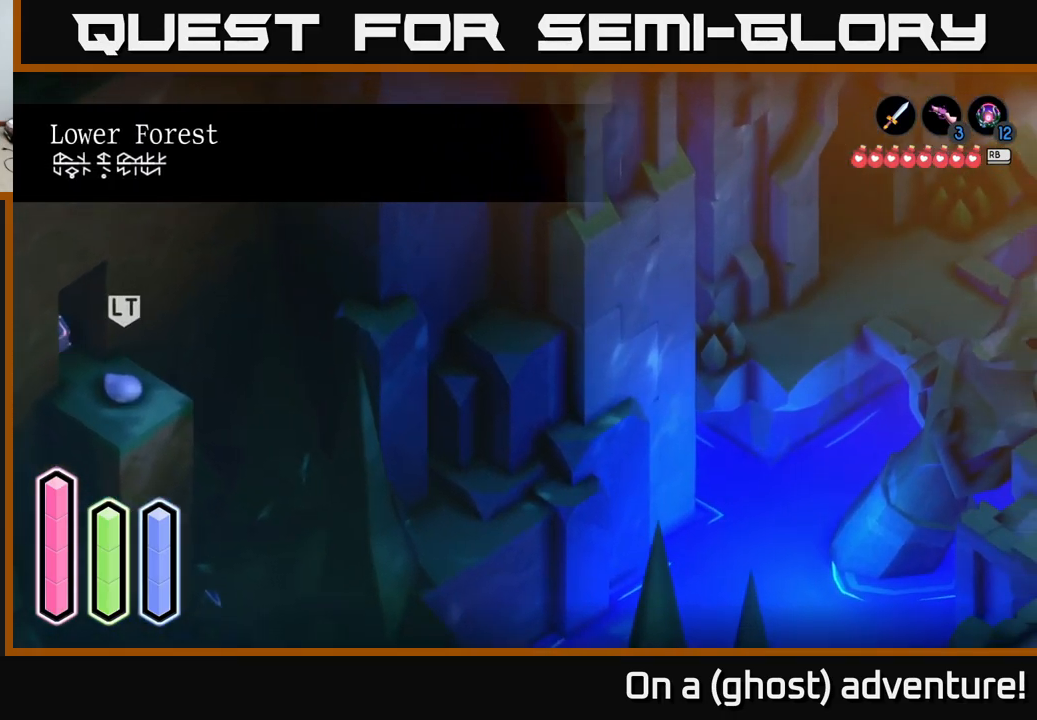
{"buttons": [], "left_stick": "up", "right_stick": "center", "events": [[183, "A", "up"], [317, "left_stick", "up"]]}
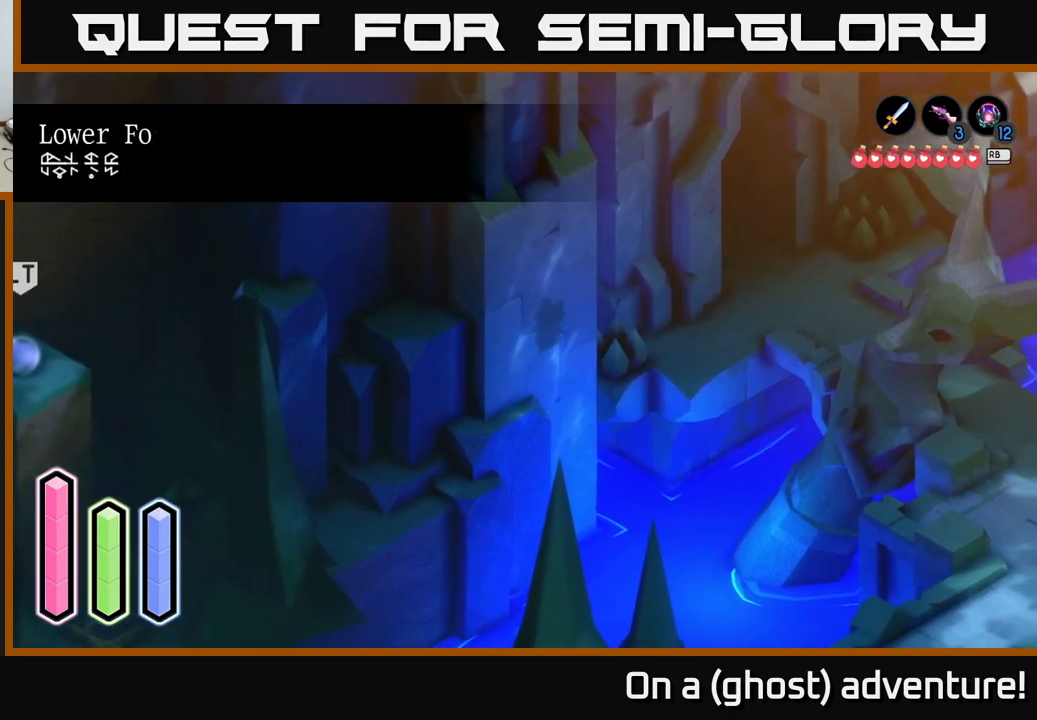
{"buttons": [], "left_stick": "up", "right_stick": "center", "events": [[200, "A", "down"], [433, "A", "up"]]}
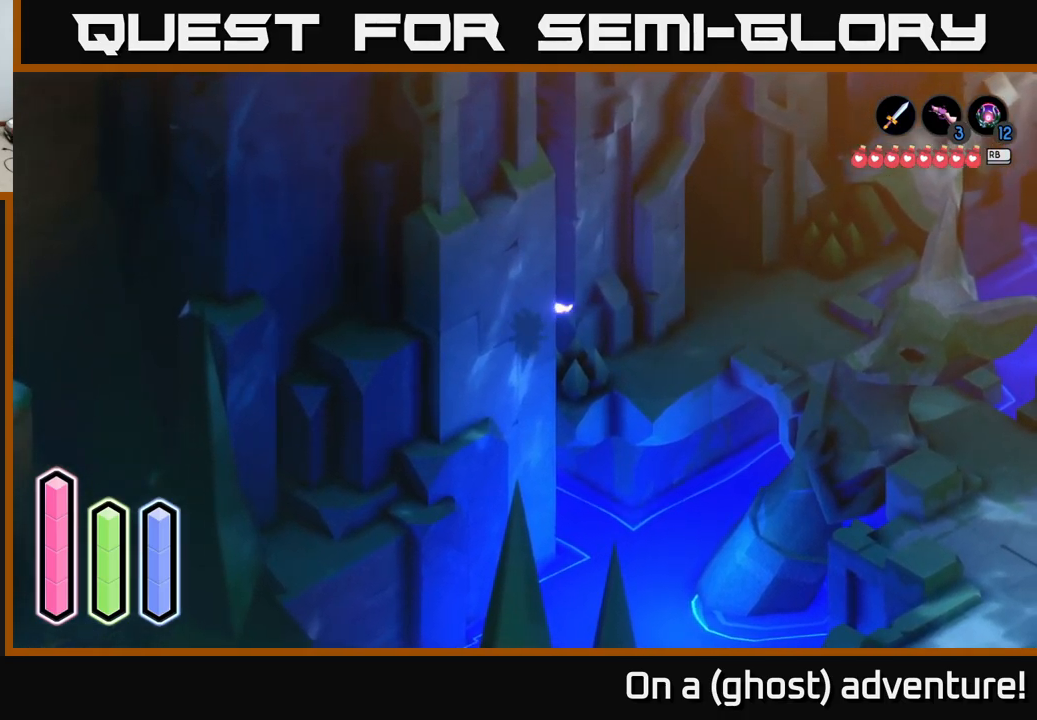
{"buttons": [], "left_stick": "down-left", "right_stick": "center", "events": [[150, "left_stick", "up-left"], [283, "left_stick", "down-left"]]}
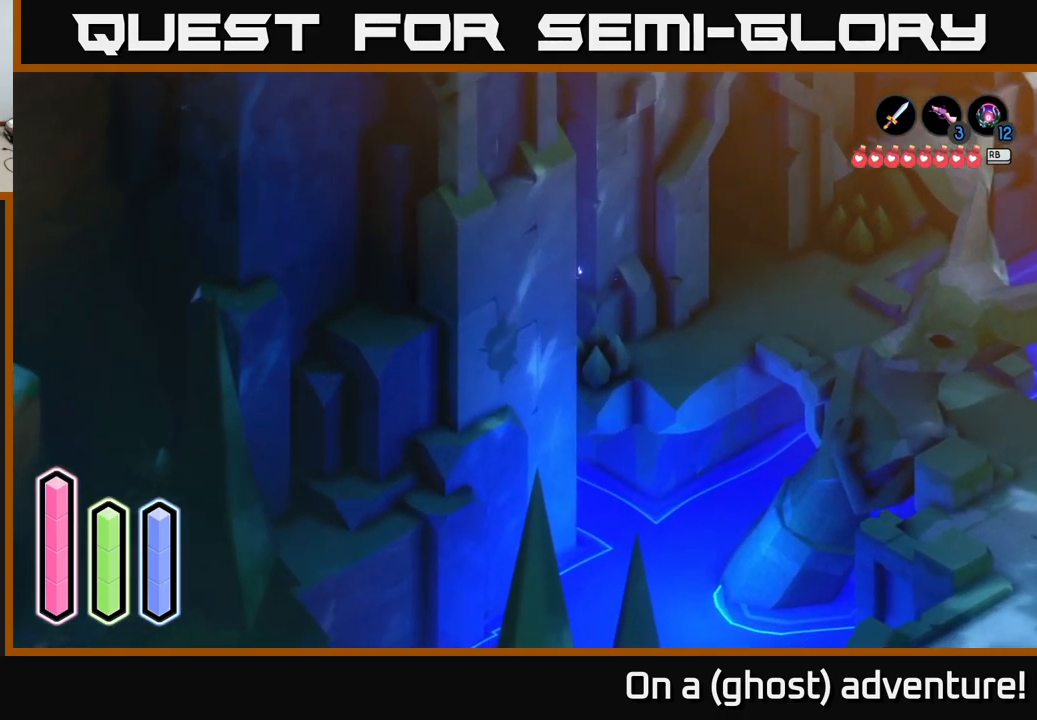
{"buttons": [], "left_stick": "down-right", "right_stick": "center", "events": [[233, "A", "down"], [300, "left_stick", "down-right"], [417, "A", "up"]]}
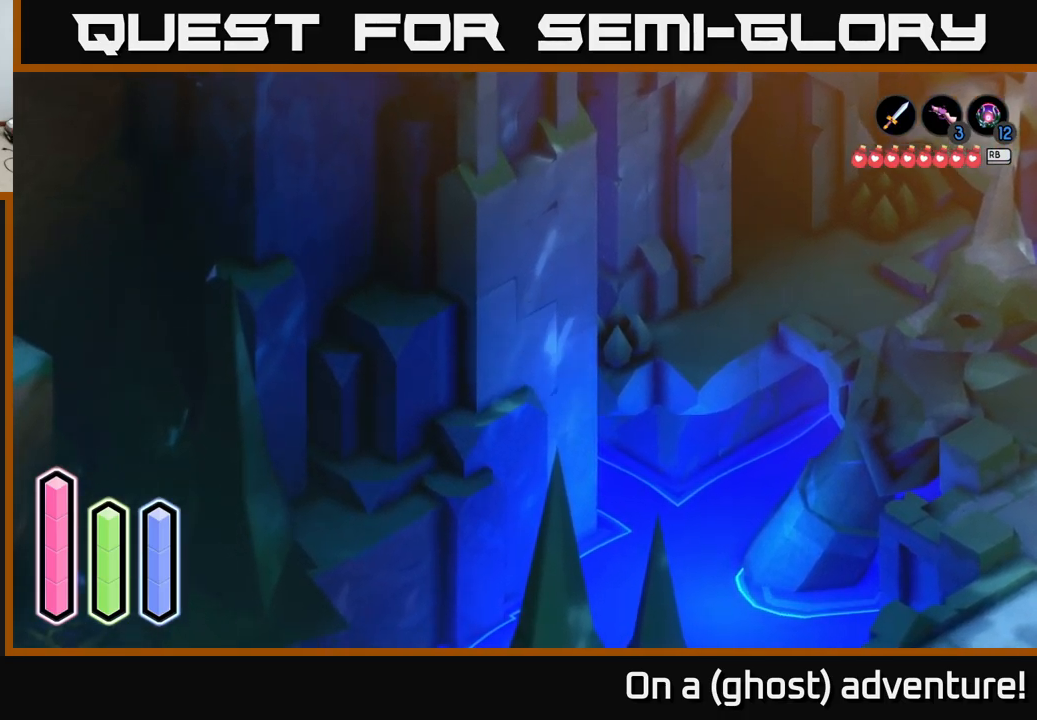
{"buttons": ["A"], "left_stick": "down-right", "right_stick": "center", "events": [[17, "A", "down"], [200, "A", "up"], [450, "A", "down"]]}
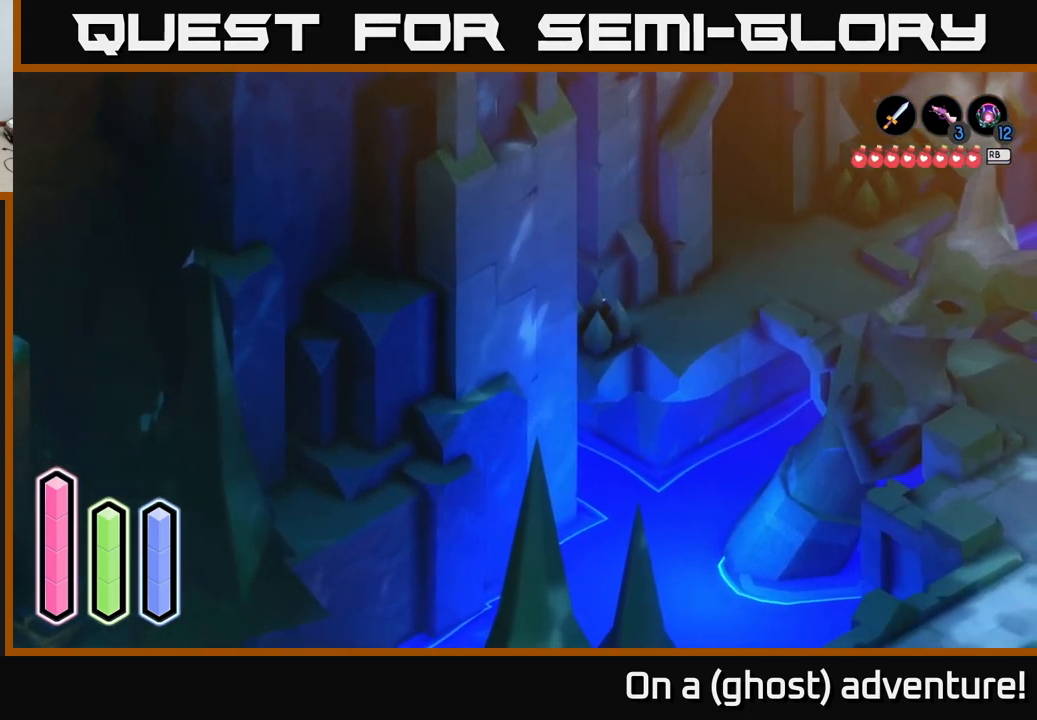
{"buttons": [], "left_stick": "down-left", "right_stick": "center", "events": [[133, "A", "up"], [367, "left_stick", "down"], [500, "left_stick", "down-left"]]}
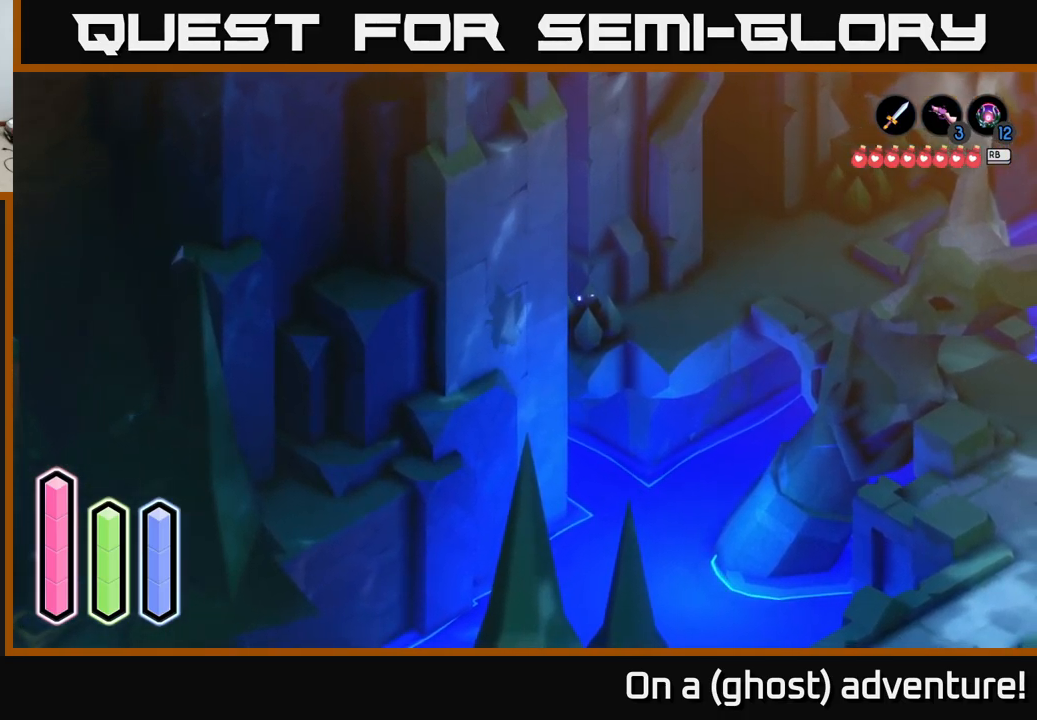
{"buttons": [], "left_stick": "left", "right_stick": "center", "events": [[150, "left_stick", "left"]]}
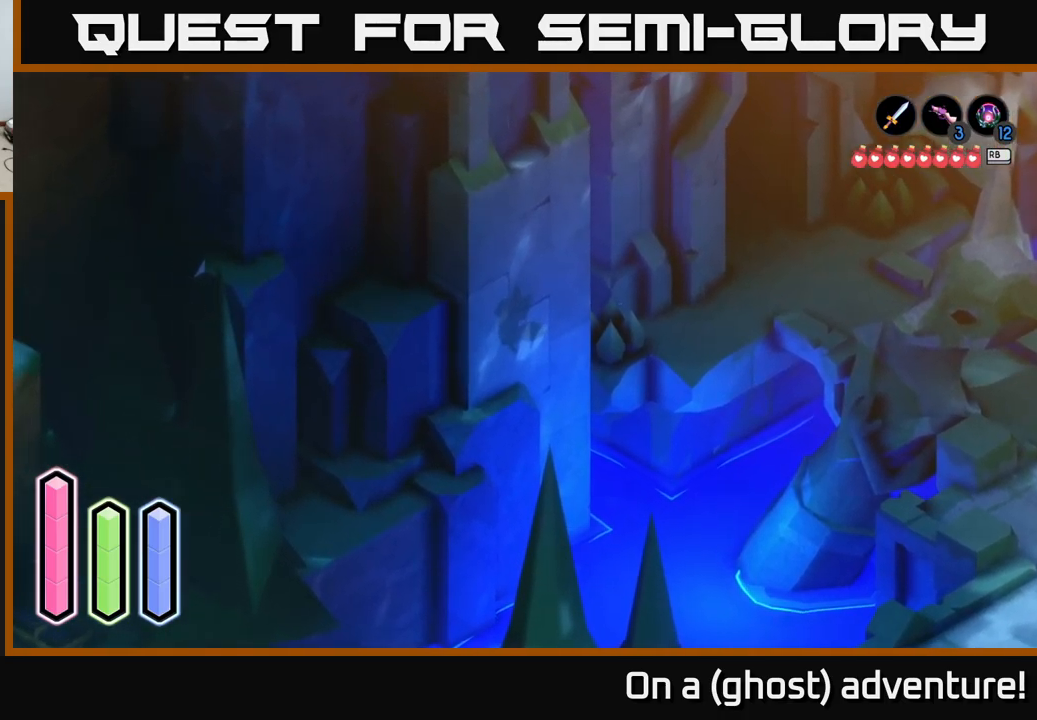
{"buttons": ["L2"], "left_stick": "down-left", "right_stick": "center", "events": [[283, "left_stick", "down-left"], [417, "L2", "down"]]}
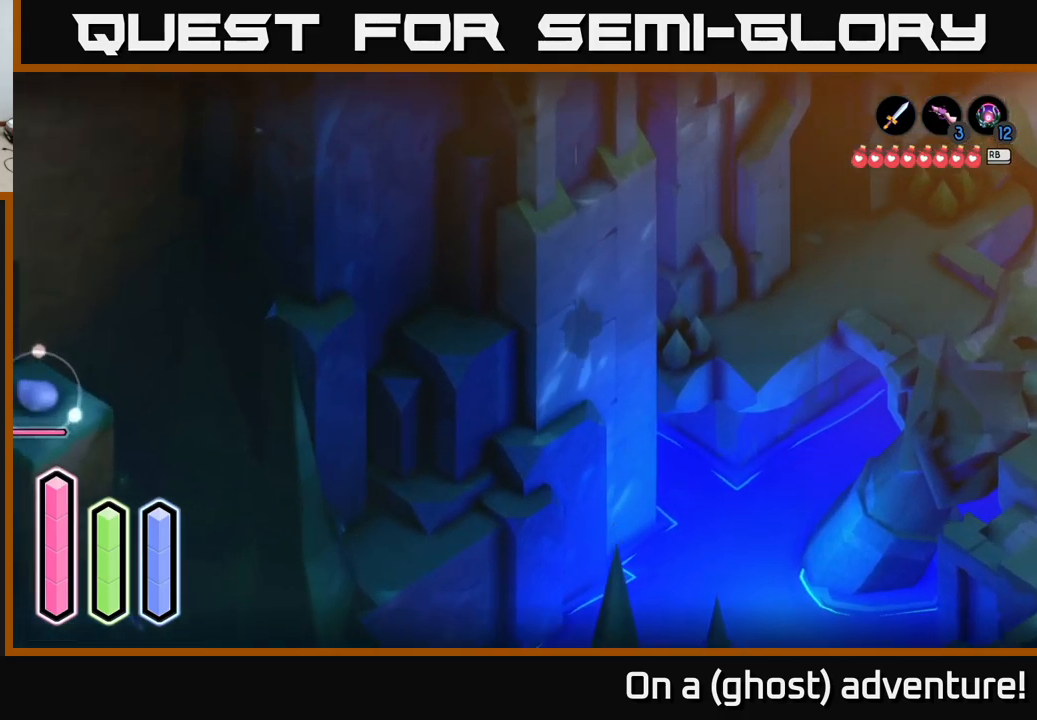
{"buttons": [], "left_stick": "down-left", "right_stick": "center", "events": [[367, "L2", "up"]]}
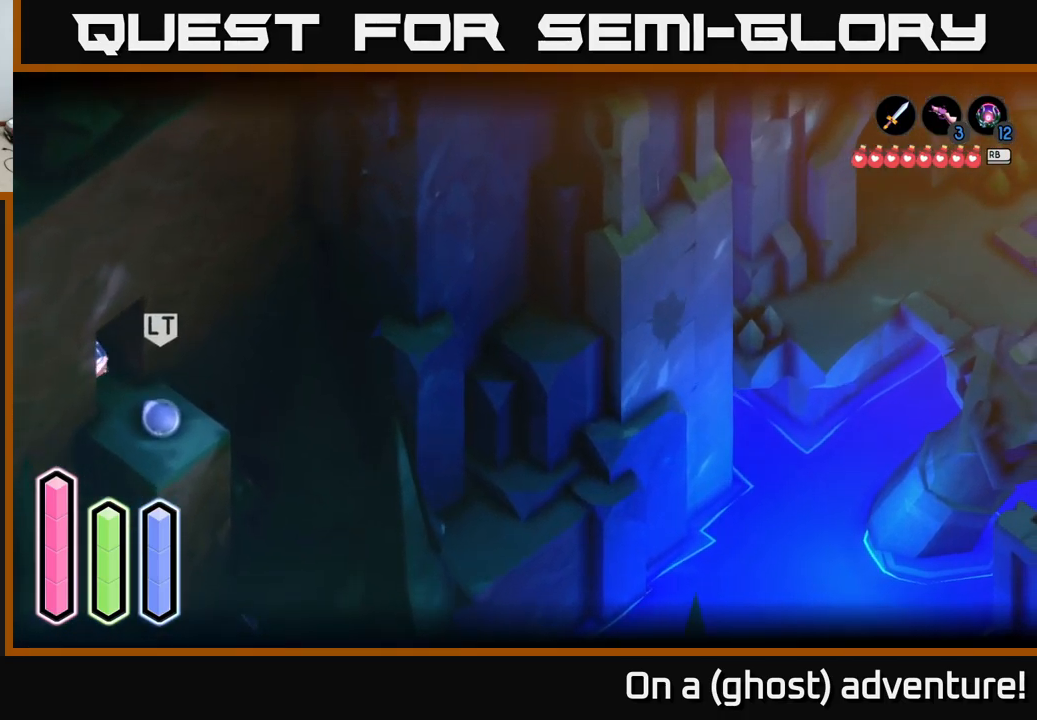
{"buttons": [], "left_stick": "center", "right_stick": "center", "events": [[200, "left_stick", "center"]]}
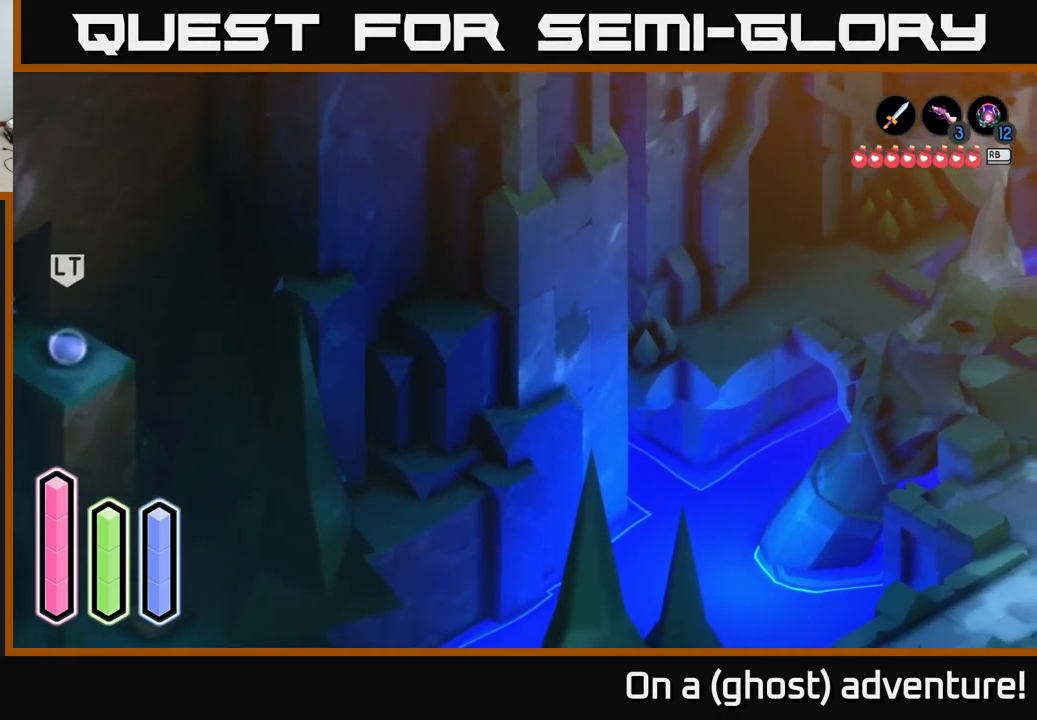
{"buttons": [], "left_stick": "down-left", "right_stick": "down-left", "events": [[334, "right_stick", "down-left"], [500, "left_stick", "down-left"]]}
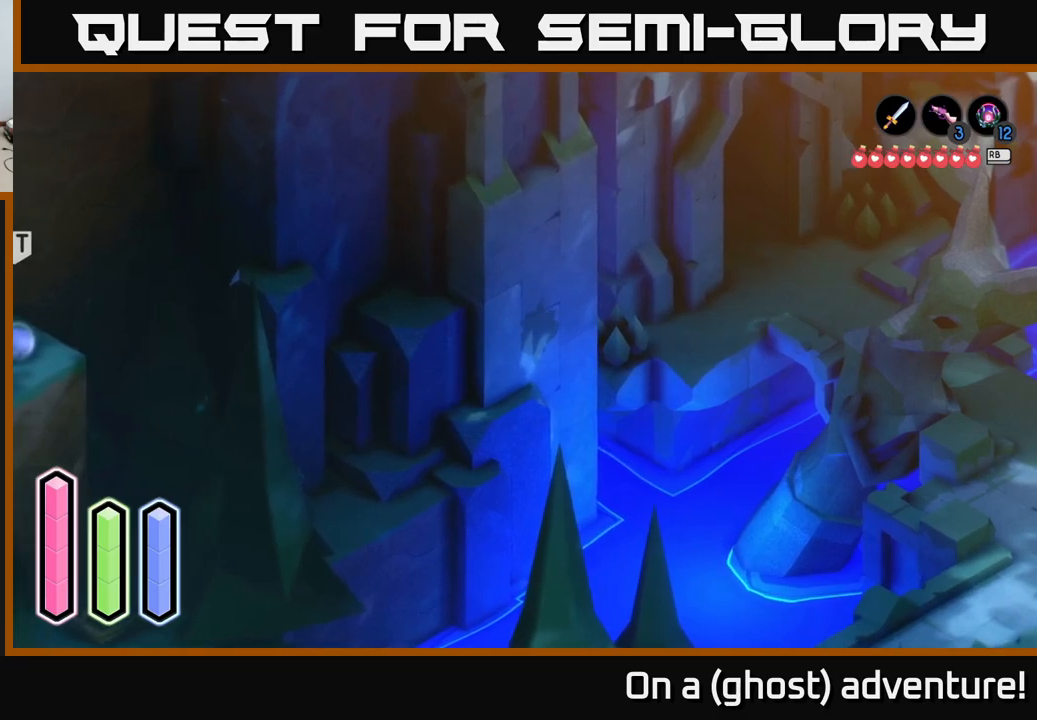
{"buttons": ["L2"], "left_stick": "left", "right_stick": "down-left", "events": [[184, "left_stick", "left"], [267, "L2", "down"]]}